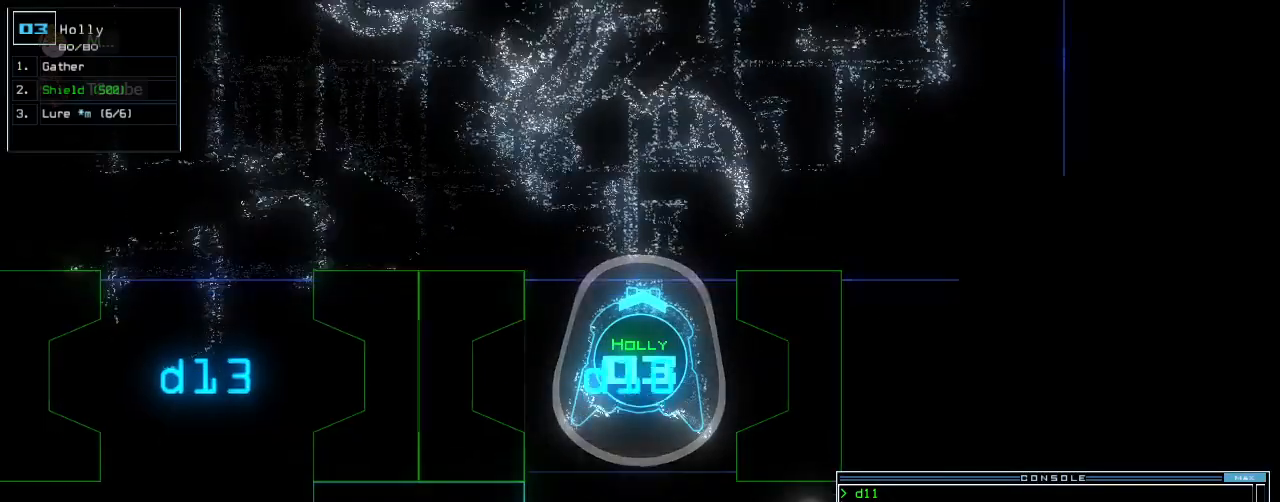
Gameplay with keyboard; each line is a JSON object with the keys held at the frame after it. "events" lists presses ("down") and releases ("up") of ".", "0", "1", "2", "3", "4", "5", "6", "7", "8", "9", "a", "b", "backspace", "c", "caps_lock", "comma", "ctrl_l", "ctrl_r", "d", "down", "e", "equals", "escape", "f", "f12", "g", "h", "i", "j", "k", "l", "left", "m", "minus", "n", "o", "p", "q", "quote", "r", "return", "right", "s", "semicolon", "shift_l", "shift_r", "space", "t", "tab", "tilde", "u", "up", "v", "w", "x", "y" and "z" between this image and that frame as [ms after this image, input, new state], when the widget could be followed in between. No other keys are recorded. Mouse input is not recorded.
{"keys": [], "events": [[20, "return", "up"], [60, "backspace", "down"], [140, "backspace", "up"], [240, "down", "up"], [360, "left", "down"], [440, "left", "up"]]}
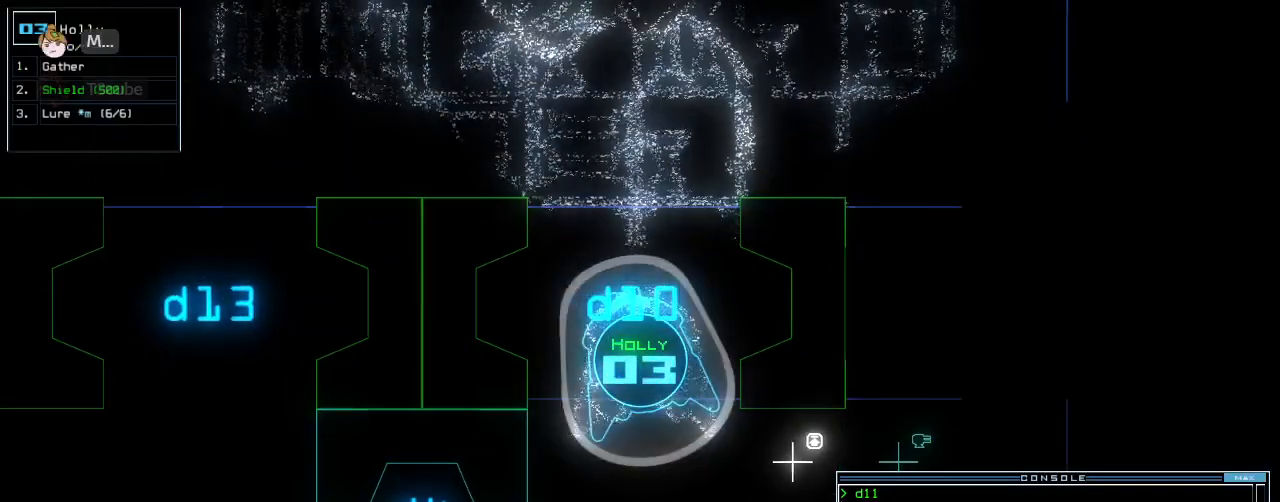
{"keys": [], "events": []}
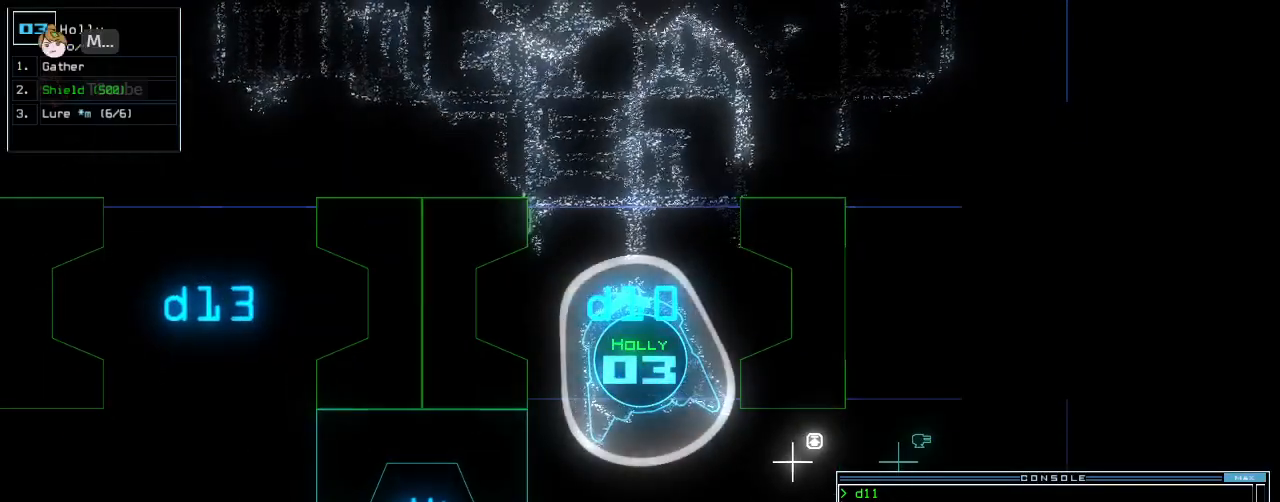
{"keys": [], "events": []}
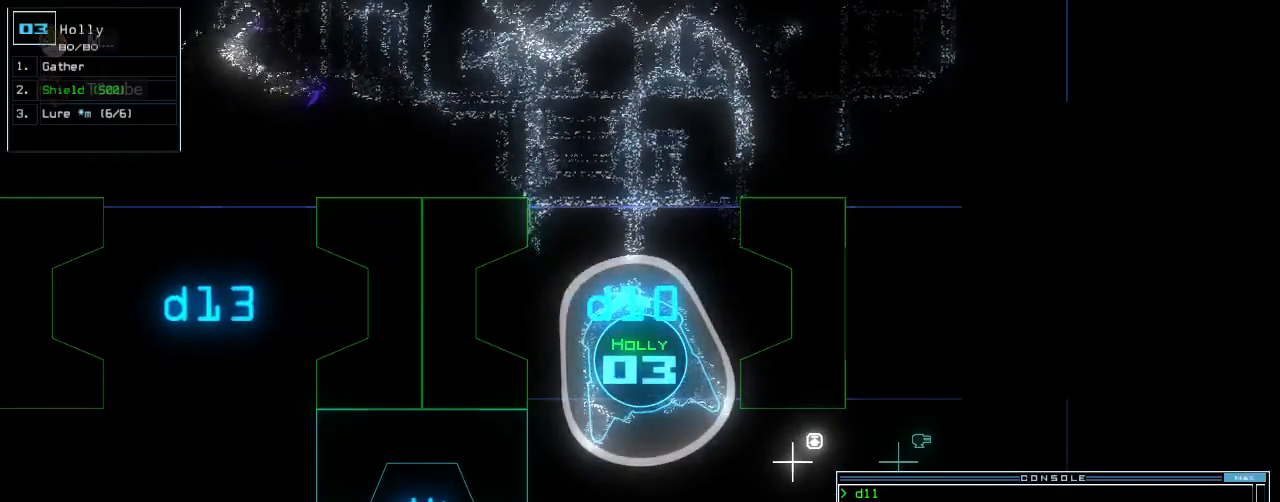
{"keys": [], "events": []}
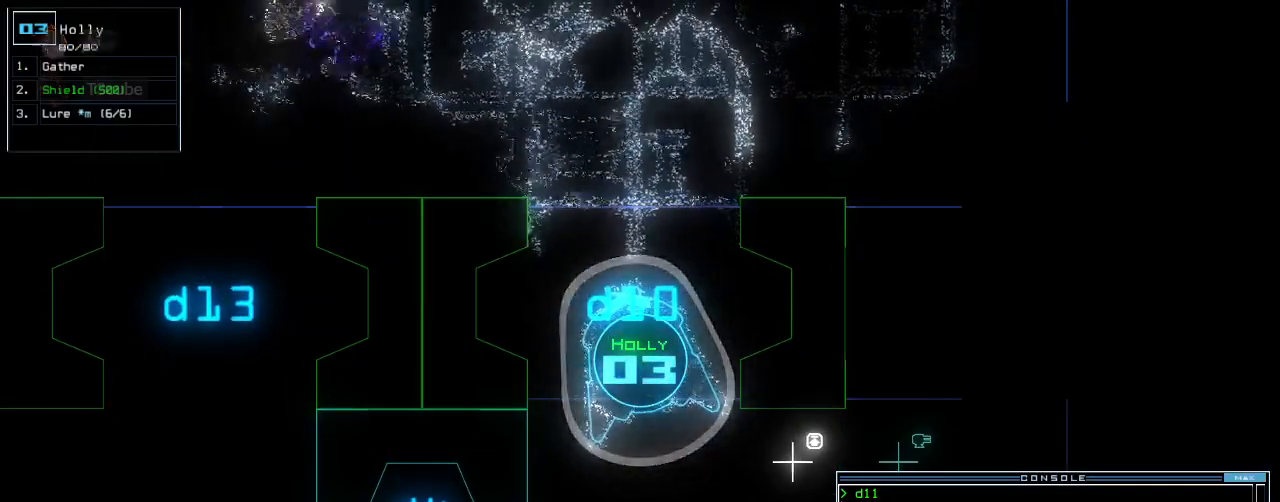
{"keys": ["return", "up"], "events": [[60, "right", "down"], [80, "up", "down"], [180, "right", "up"], [320, "backspace", "down"], [440, "backspace", "up"], [480, "return", "down"]]}
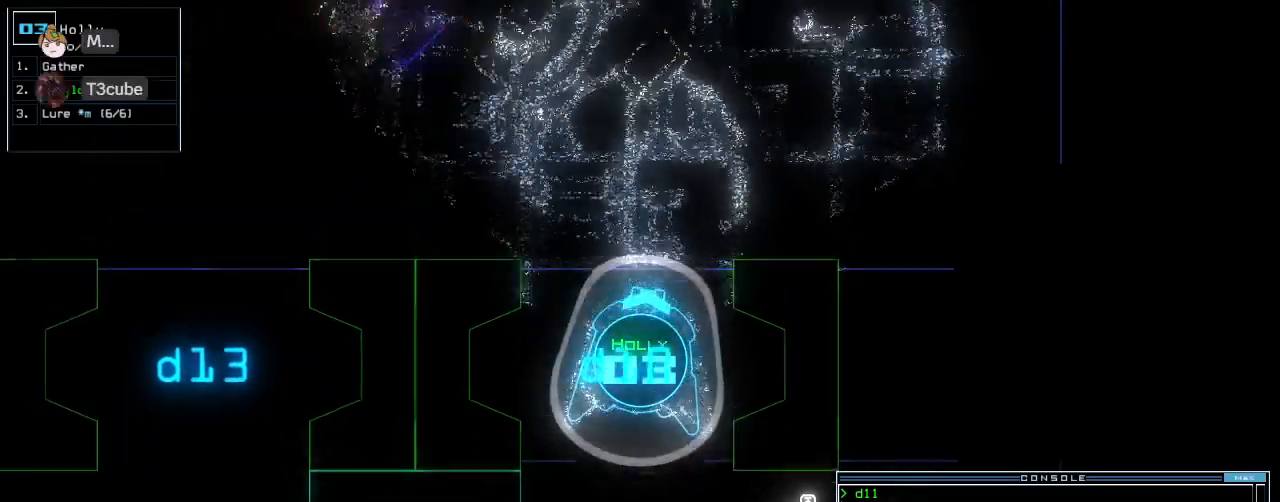
{"keys": ["left", "up"], "events": [[60, "return", "up"], [180, "left", "down"], [260, "left", "up"], [380, "left", "down"]]}
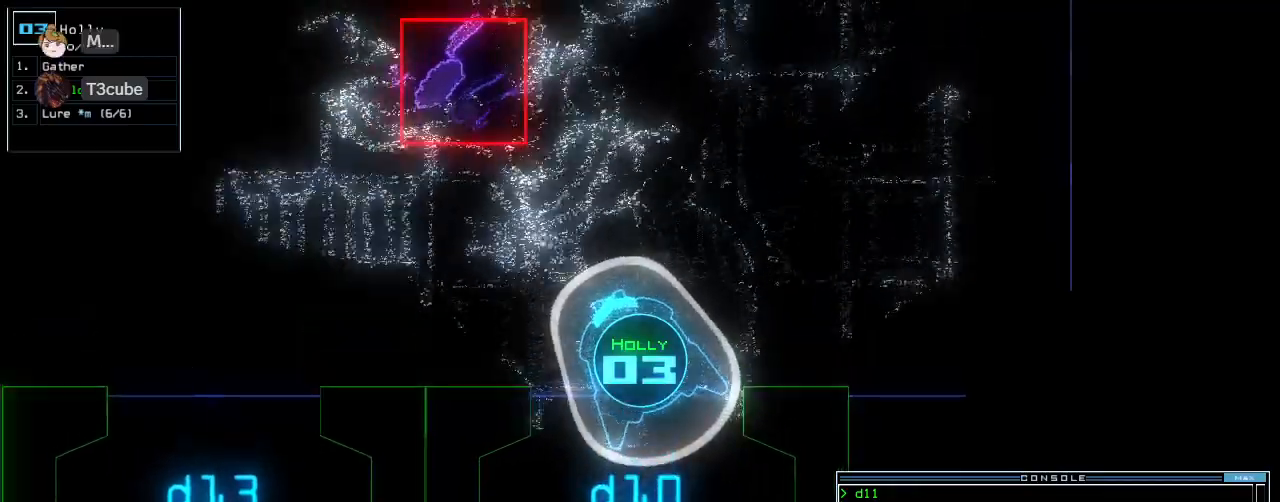
{"keys": ["up"]}
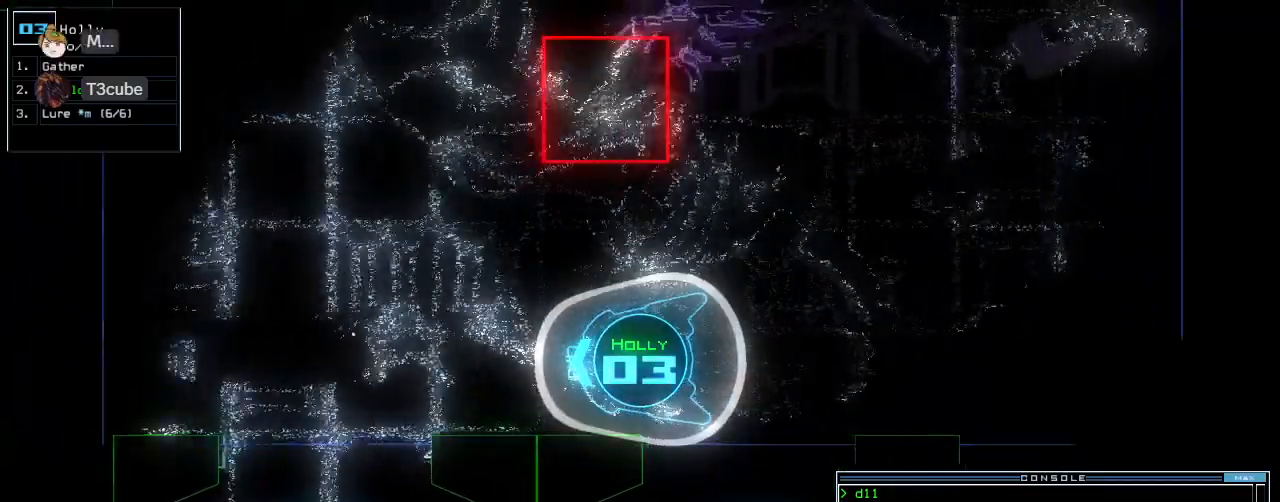
{"keys": ["up"], "events": []}
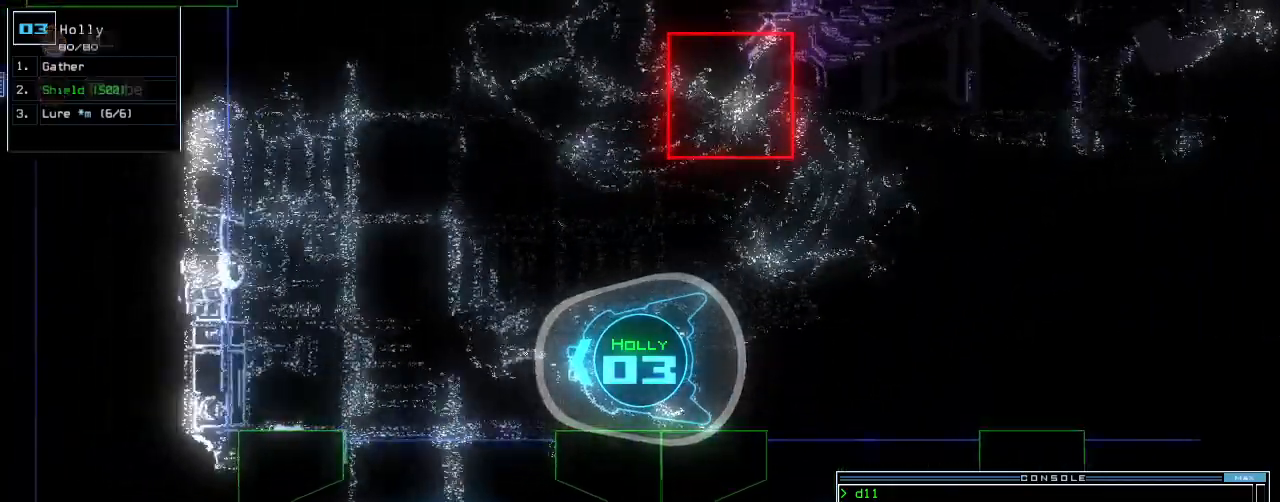
{"keys": ["up"], "events": [[300, "left", "down"], [420, "left", "up"]]}
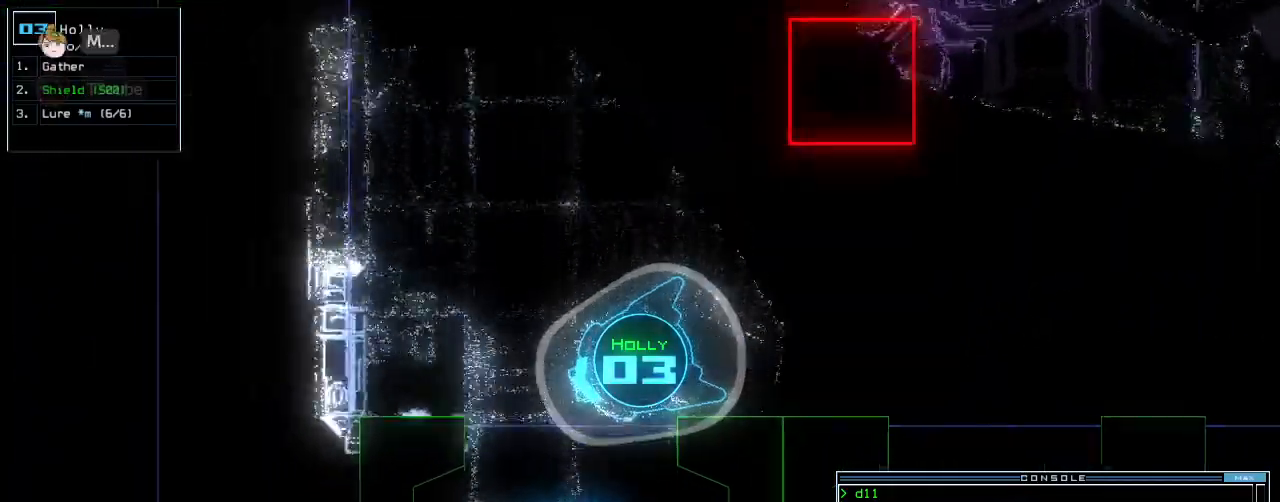
{"keys": ["left", "up"], "events": [[20, "left", "down"], [120, "left", "up"], [220, "left", "down"], [300, "left", "up"], [460, "left", "down"]]}
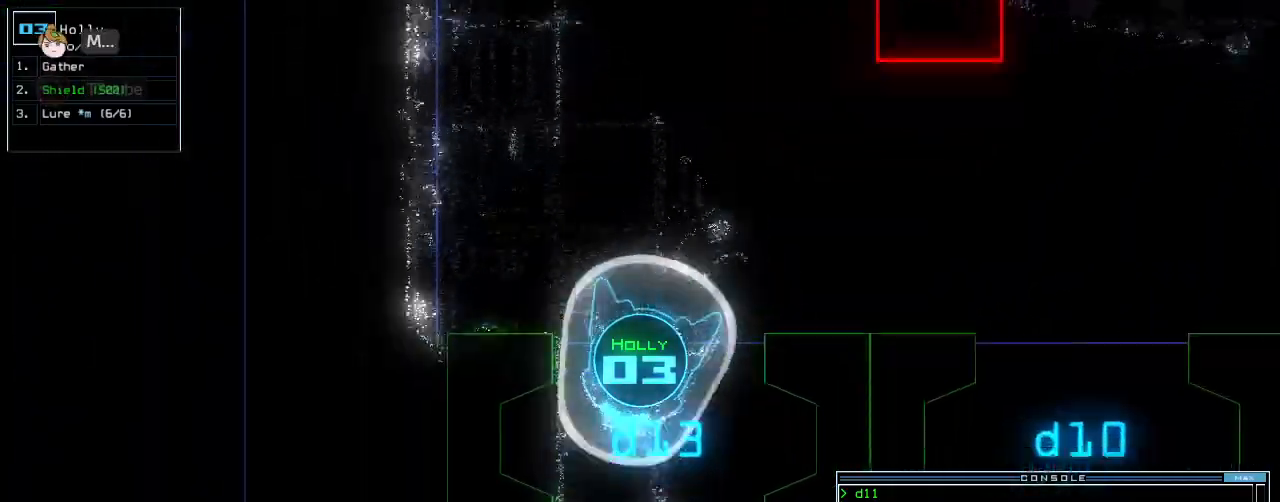
{"keys": ["right", "up"]}
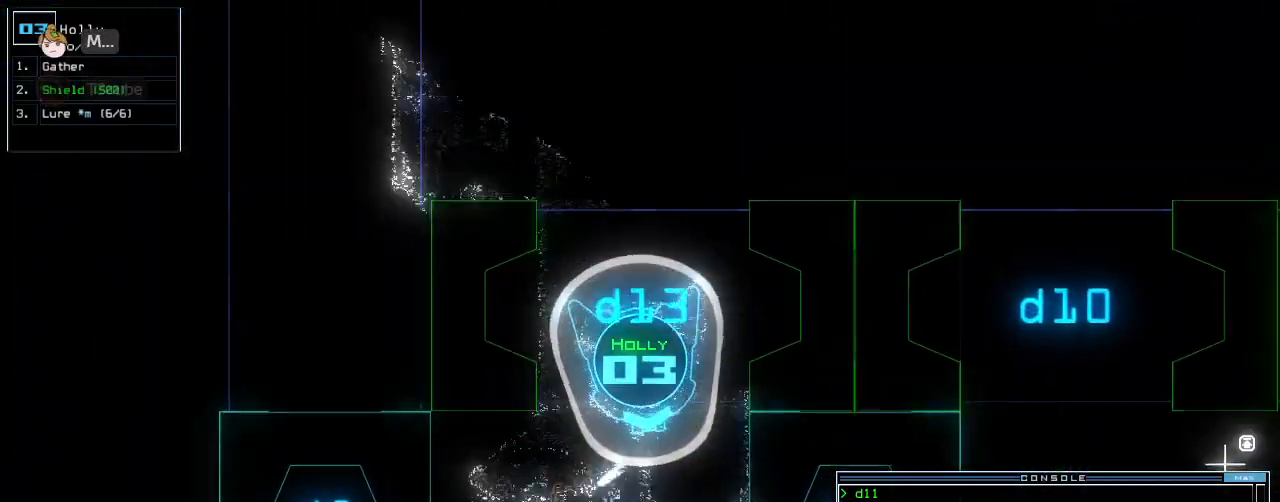
{"keys": ["left", "up"], "events": [[80, "right", "up"], [460, "left", "down"]]}
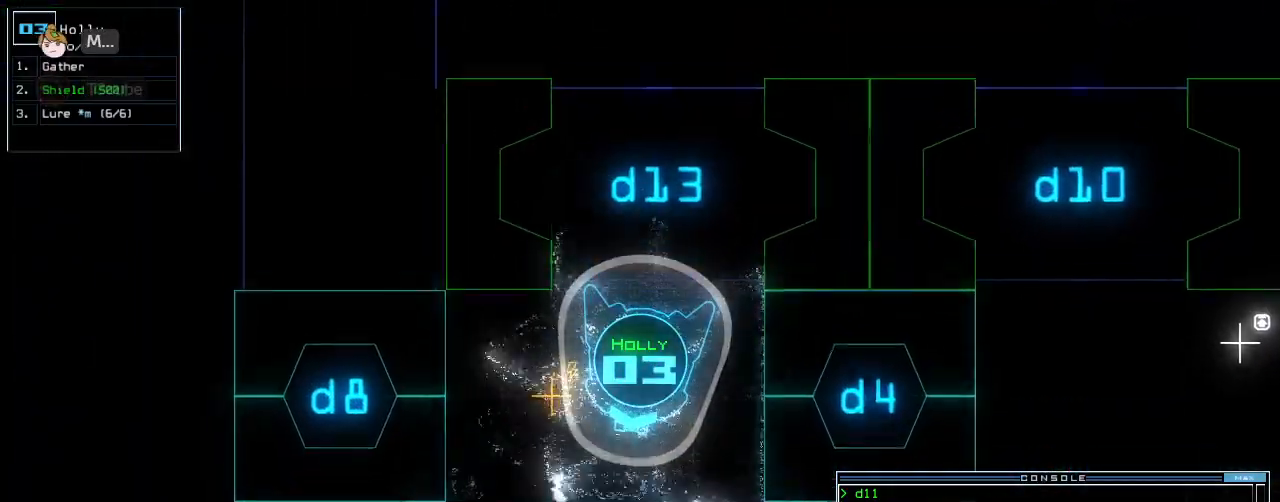
{"keys": ["left"], "events": [[40, "up", "up"]]}
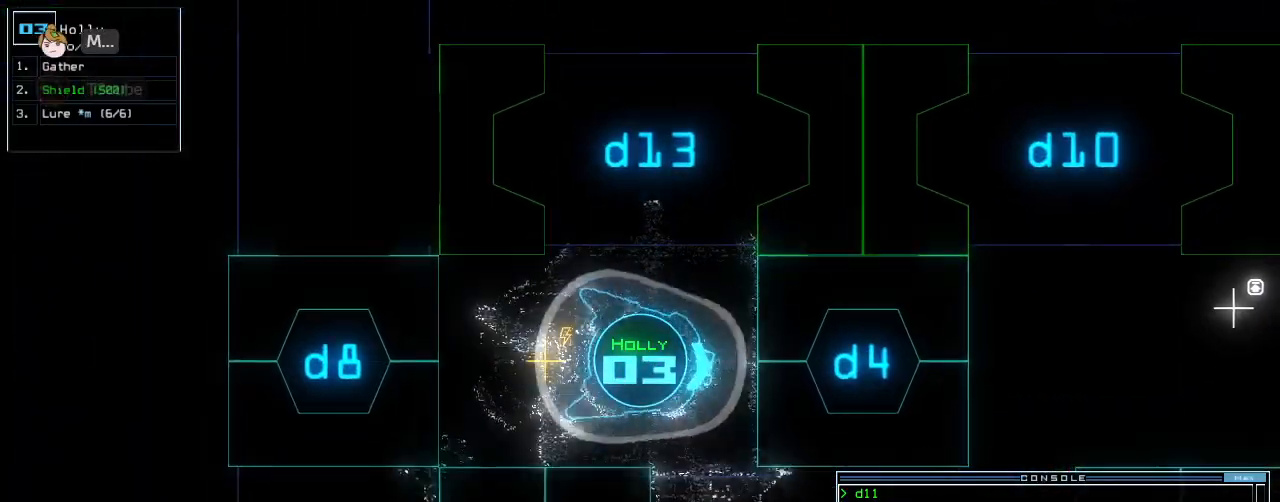
{"keys": [], "events": [[440, "left", "up"], [440, "space", "down"], [500, "space", "up"]]}
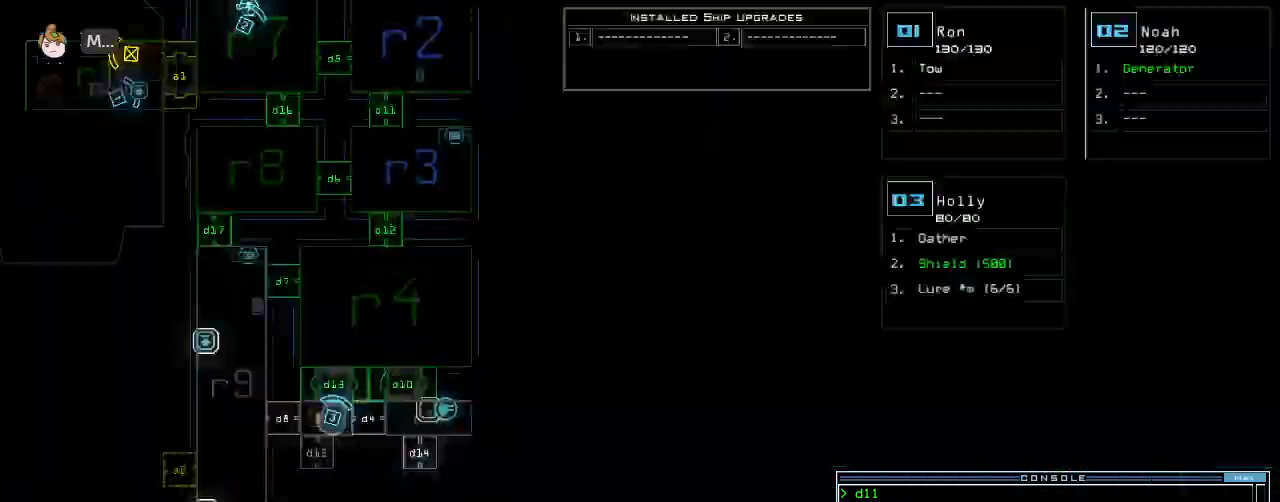
{"keys": [], "events": []}
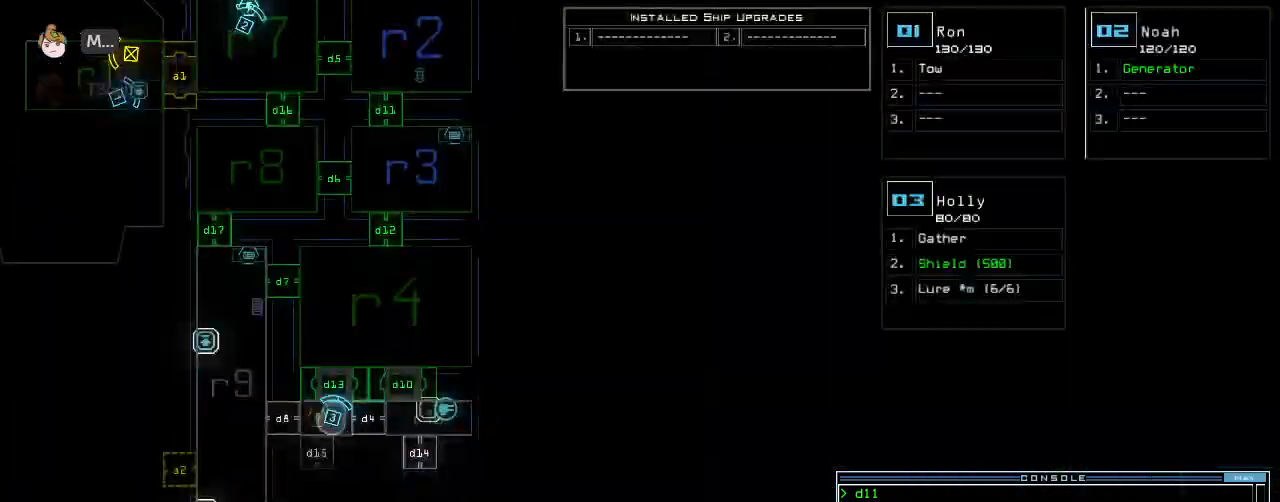
{"keys": [], "events": []}
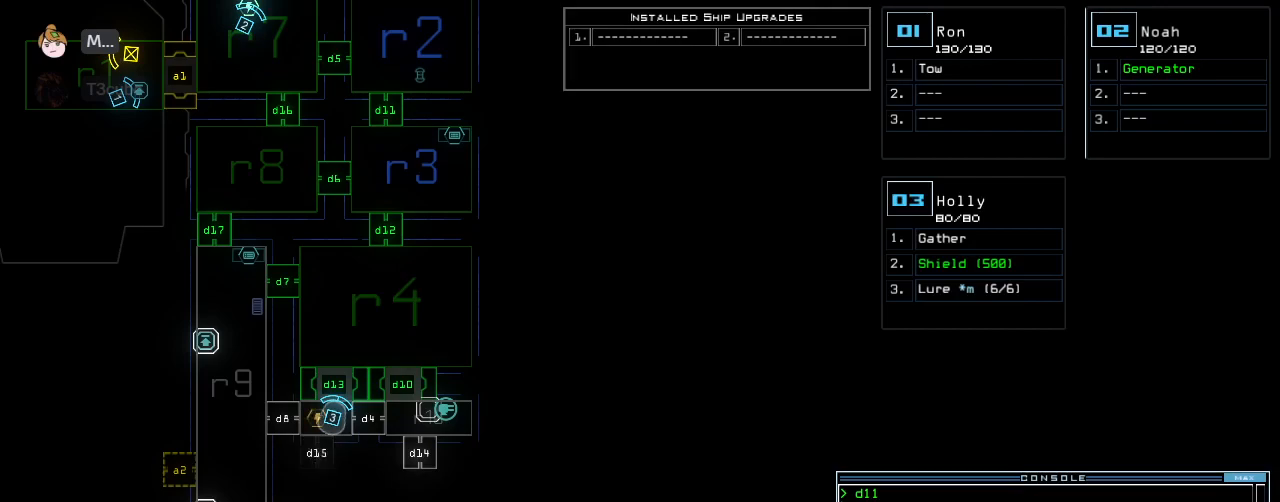
{"keys": [], "events": [[140, "up", "down"], [480, "up", "up"]]}
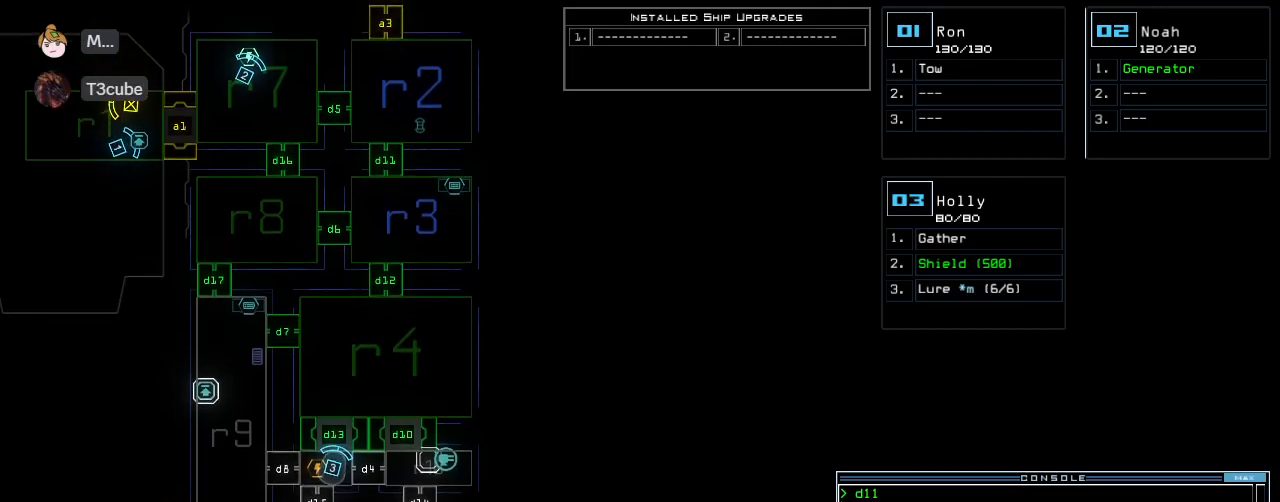
{"keys": [], "events": []}
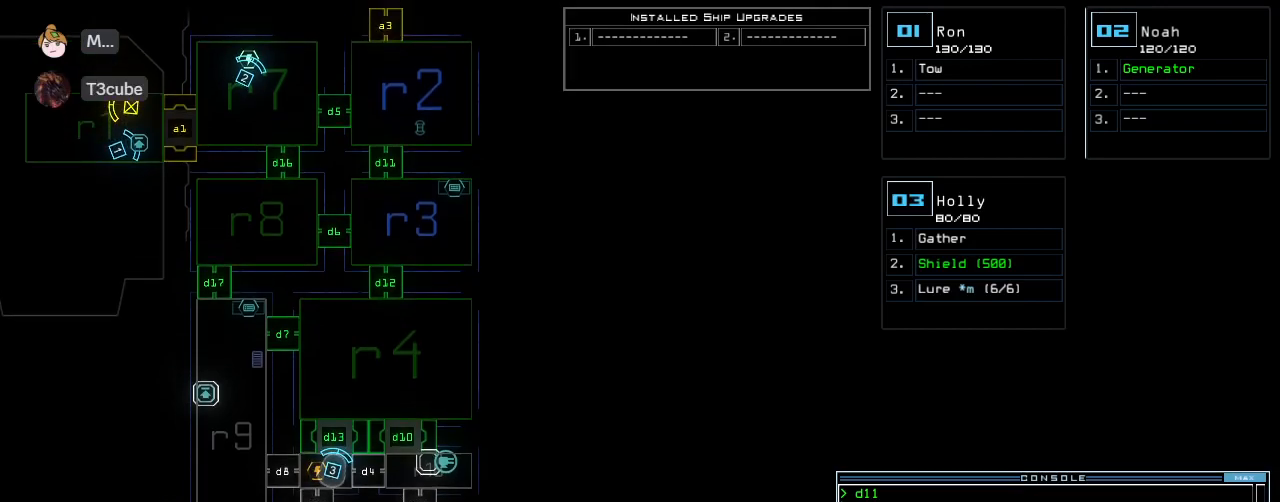
{"keys": [], "events": []}
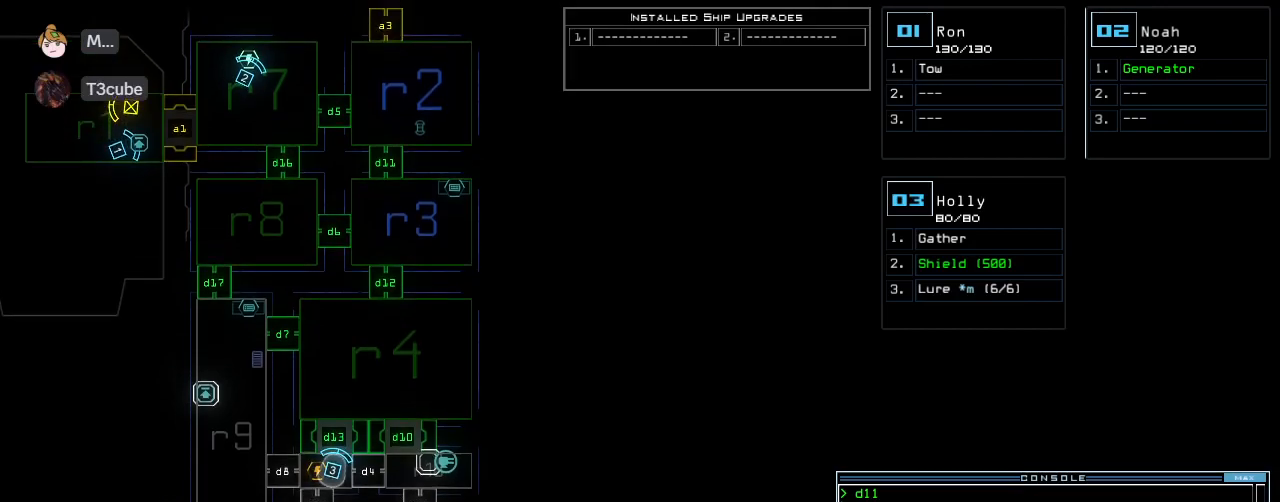
{"keys": [], "events": []}
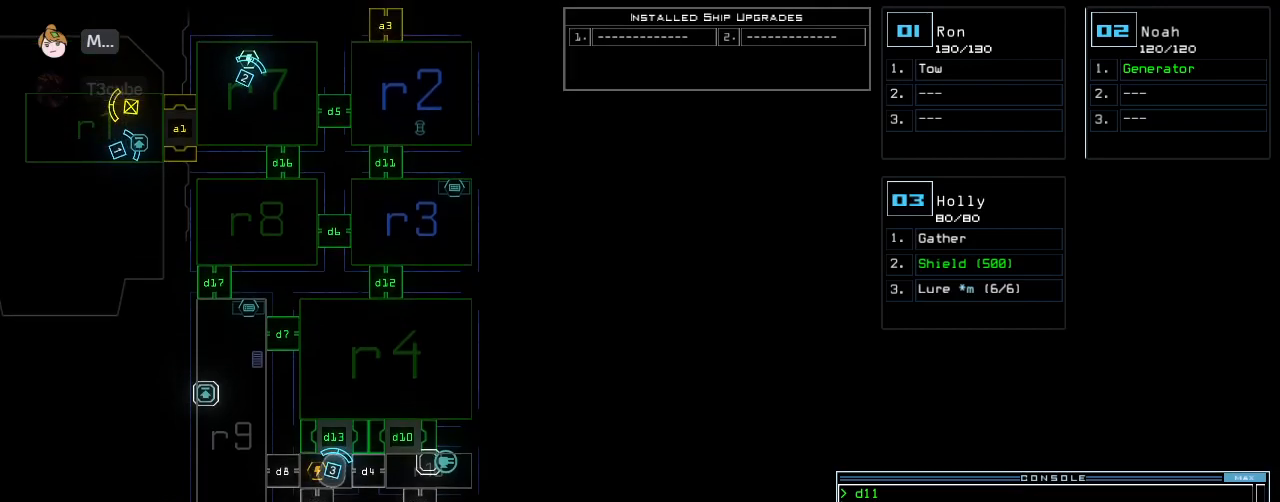
{"keys": ["right", "up"], "events": [[40, "space", "down"], [160, "left", "down"], [160, "space", "up"], [180, "up", "down"], [280, "left", "up"], [480, "right", "down"]]}
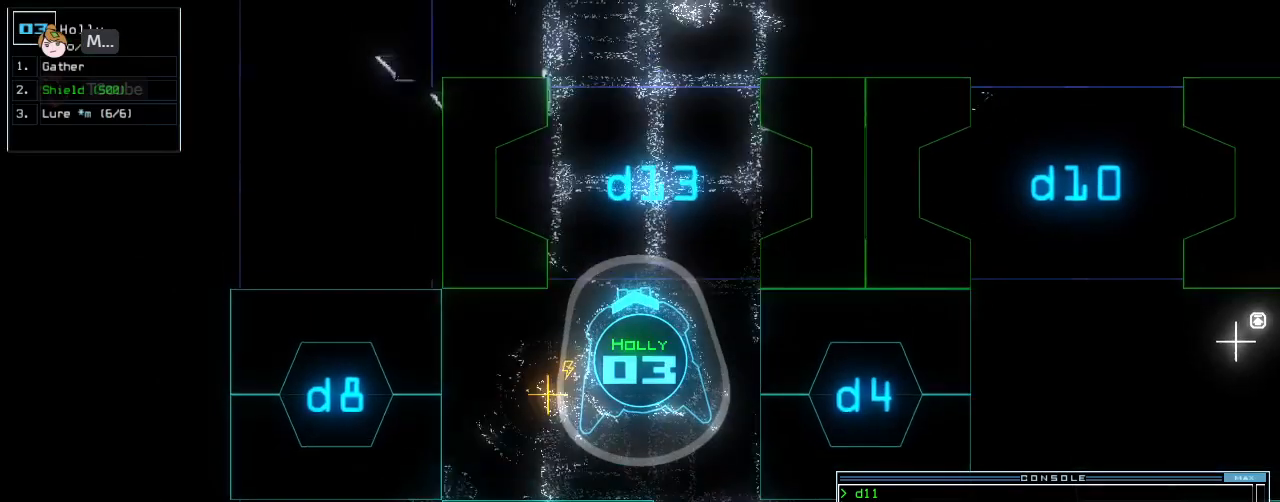
{"keys": [], "events": [[60, "right", "up"], [60, "up", "up"]]}
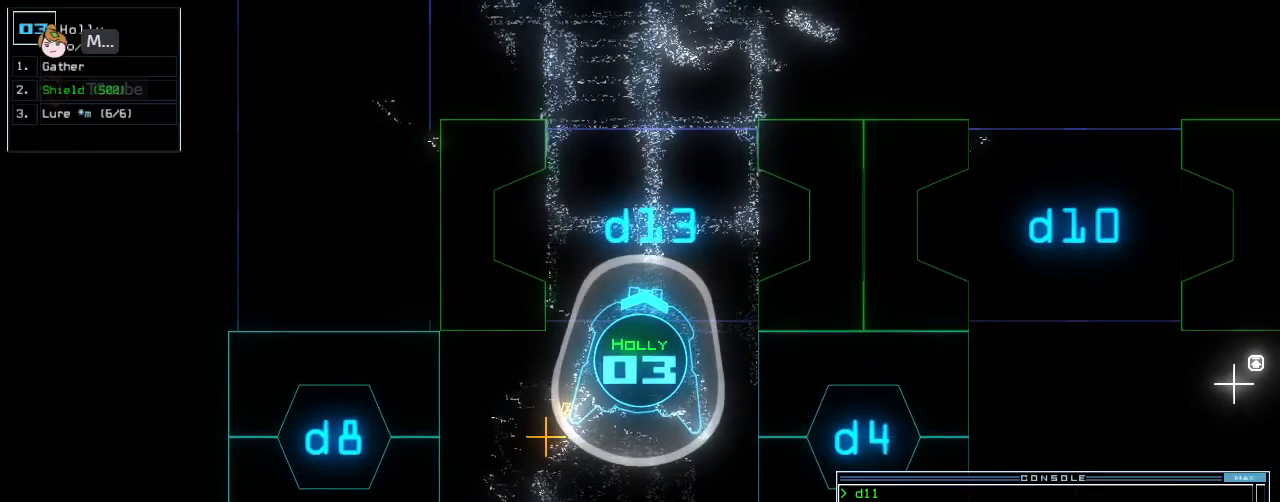
{"keys": [], "events": [[60, "right", "down"], [160, "right", "up"]]}
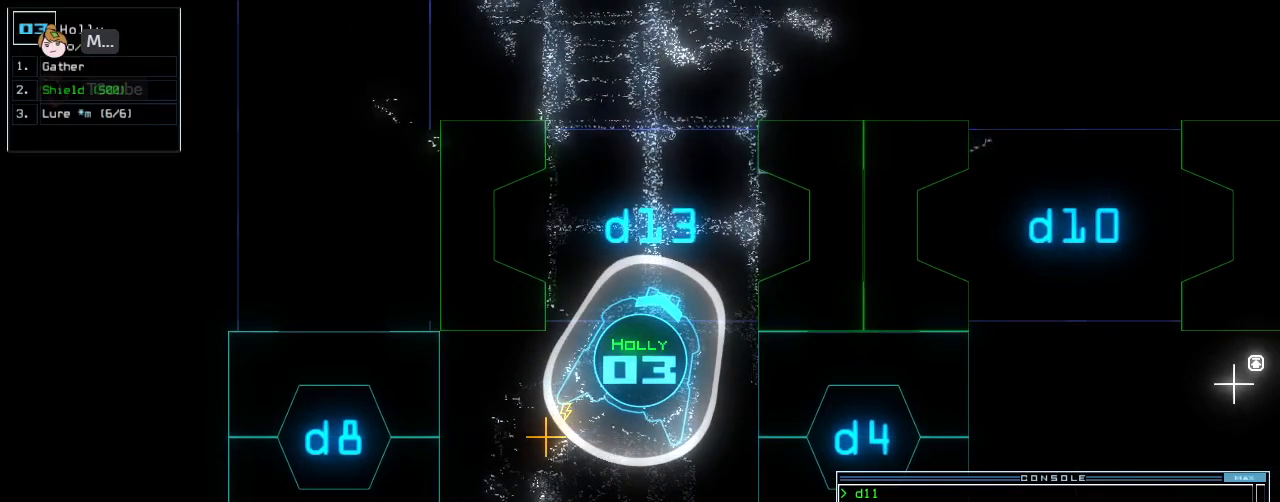
{"keys": ["up"], "events": [[100, "left", "down"], [420, "left", "up"], [420, "up", "down"]]}
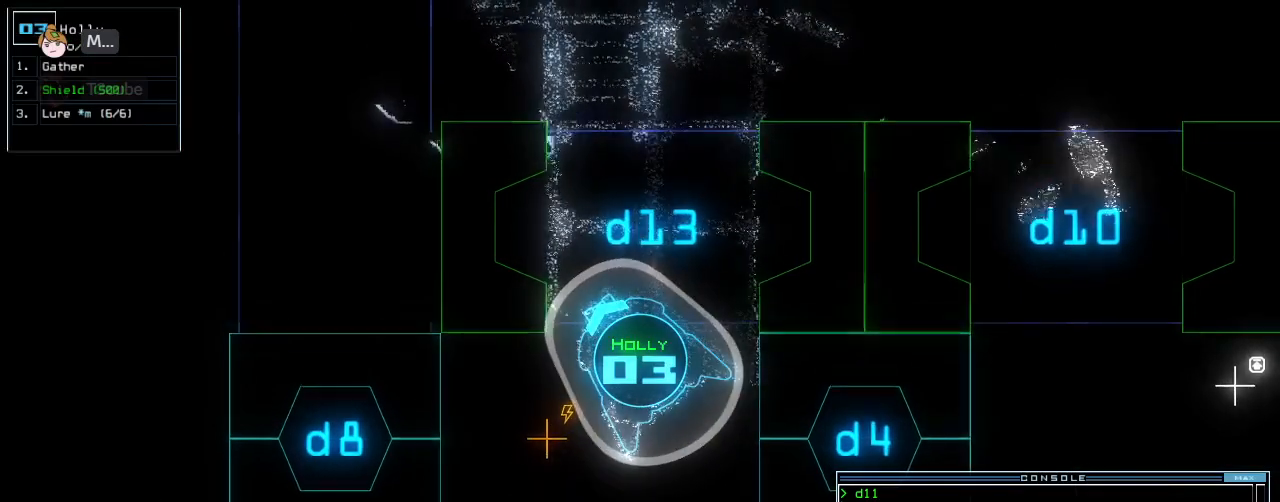
{"keys": ["up"], "events": [[160, "right", "down"], [360, "right", "up"]]}
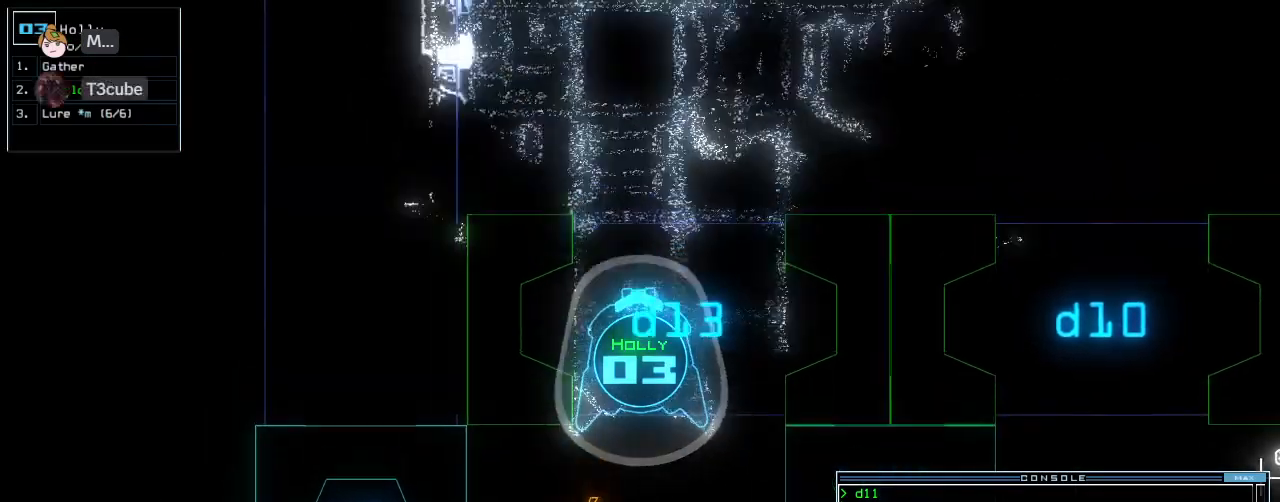
{"keys": []}
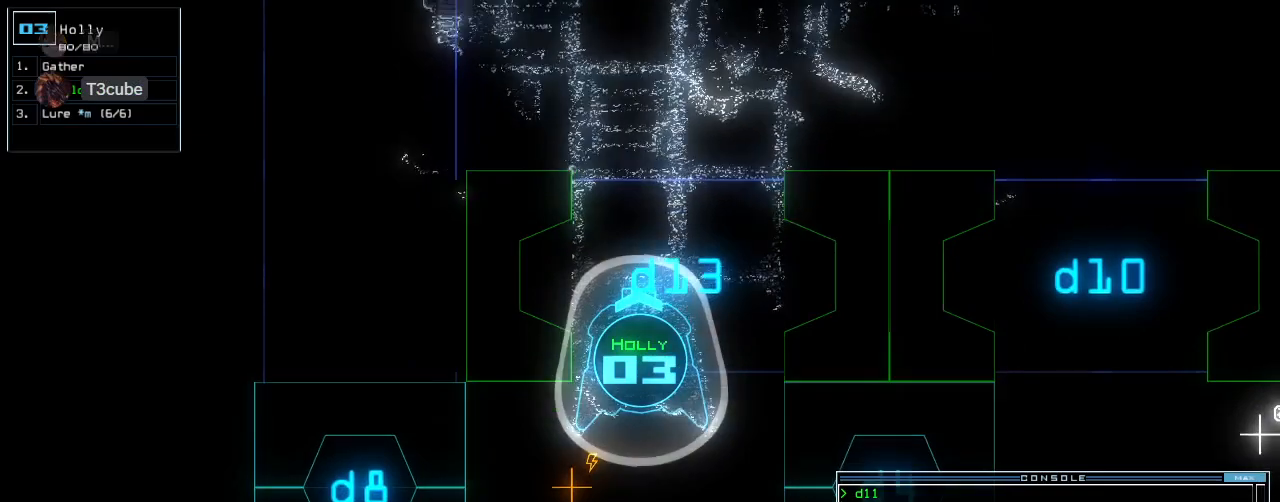
{"keys": ["right"], "events": [[80, "c", "down"], [160, "c", "up"], [240, "return", "down"], [320, "return", "up"], [480, "right", "down"]]}
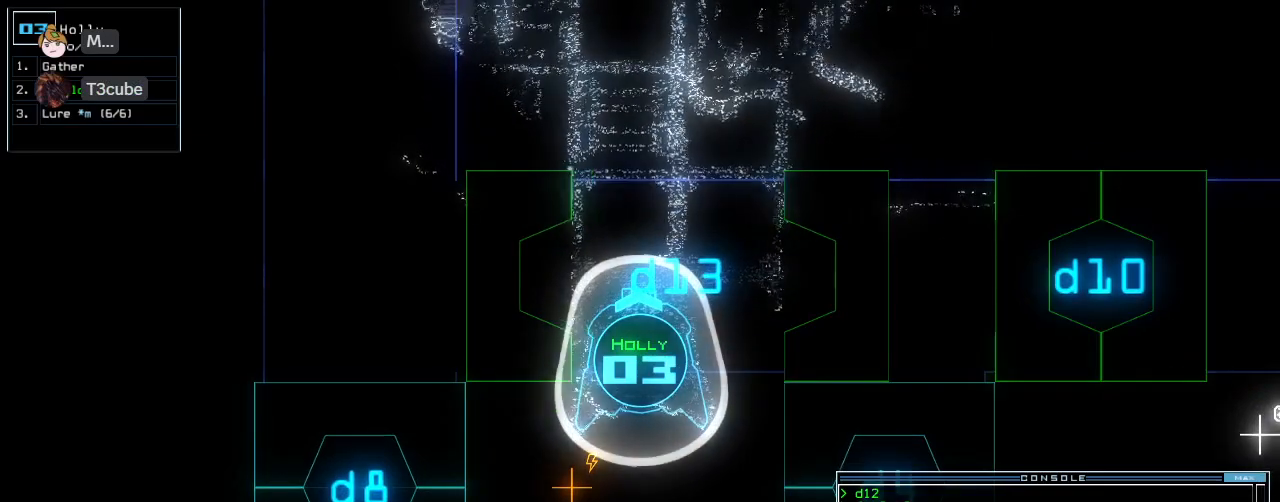
{"keys": ["right", "up"], "events": [[60, "up", "down"], [280, "right", "up"], [420, "right", "down"]]}